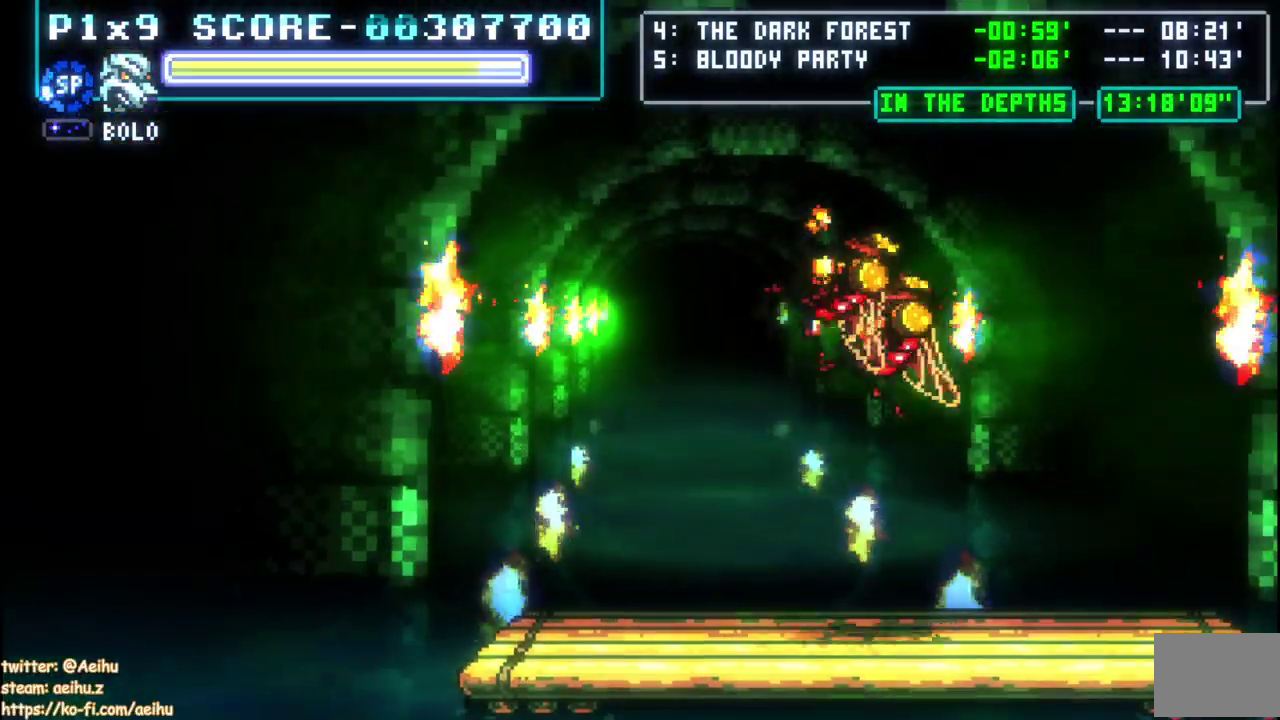
Gameplay with a controller (PlayStation layout); each line is a JSON object with the inputs held at the frame after it. "events" lists button and stick changes between this image and that frame as [ms after this image, input, new state], when the widget could be followed in between. This document gives stick clicks only as held states, not as events. Not read: CROSS.
{"buttons": ["L1", "DPAD_LEFT"], "left_stick": "center", "right_stick": "center", "events": [[450, "DPAD_LEFT", "down"]]}
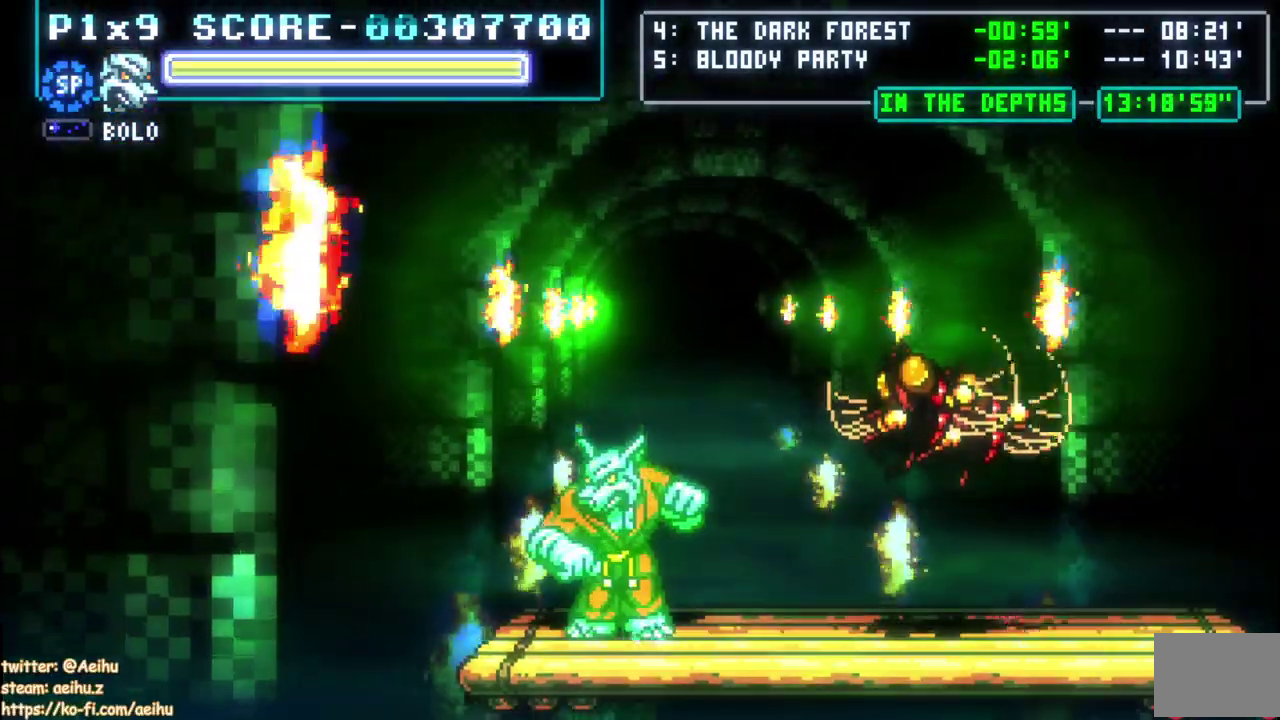
{"buttons": [], "left_stick": "center", "right_stick": "center", "events": [[33, "DPAD_LEFT", "up"], [50, "DPAD_RIGHT", "down"], [117, "CIRCLE", "down"], [183, "DPAD_RIGHT", "up"], [233, "L1", "up"], [267, "CIRCLE", "up"]]}
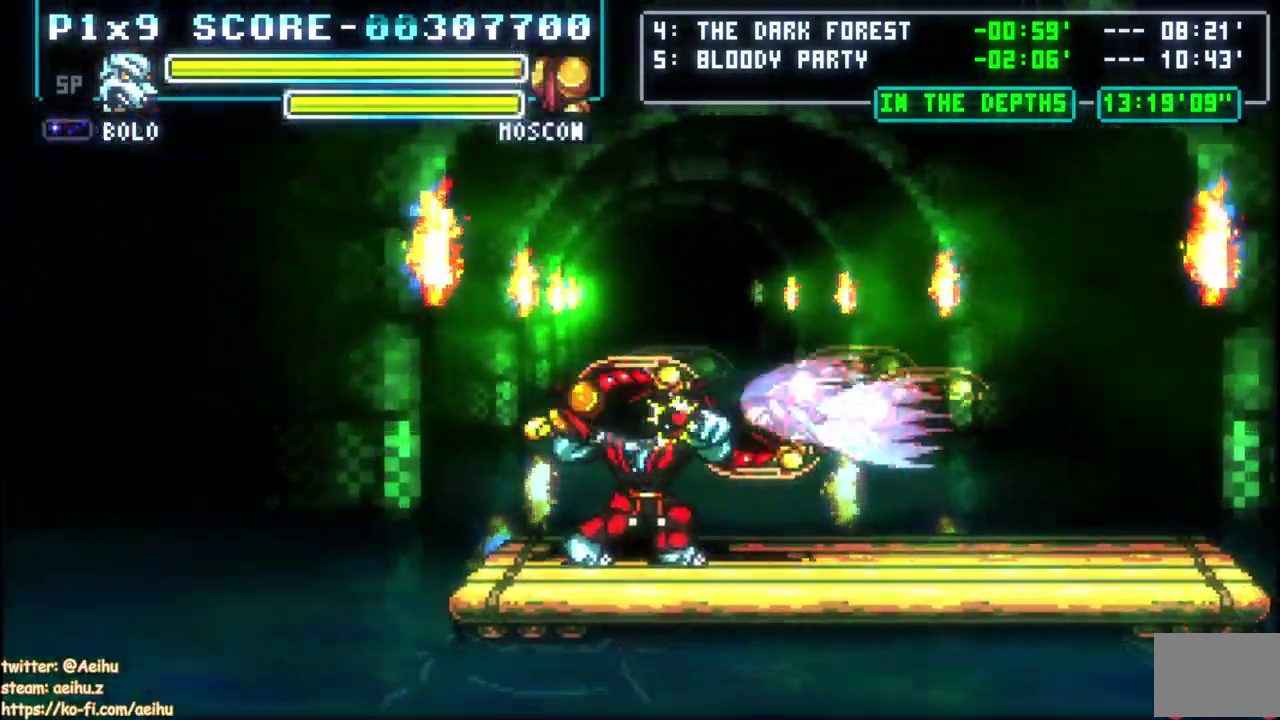
{"buttons": [], "left_stick": "center", "right_stick": "center", "events": []}
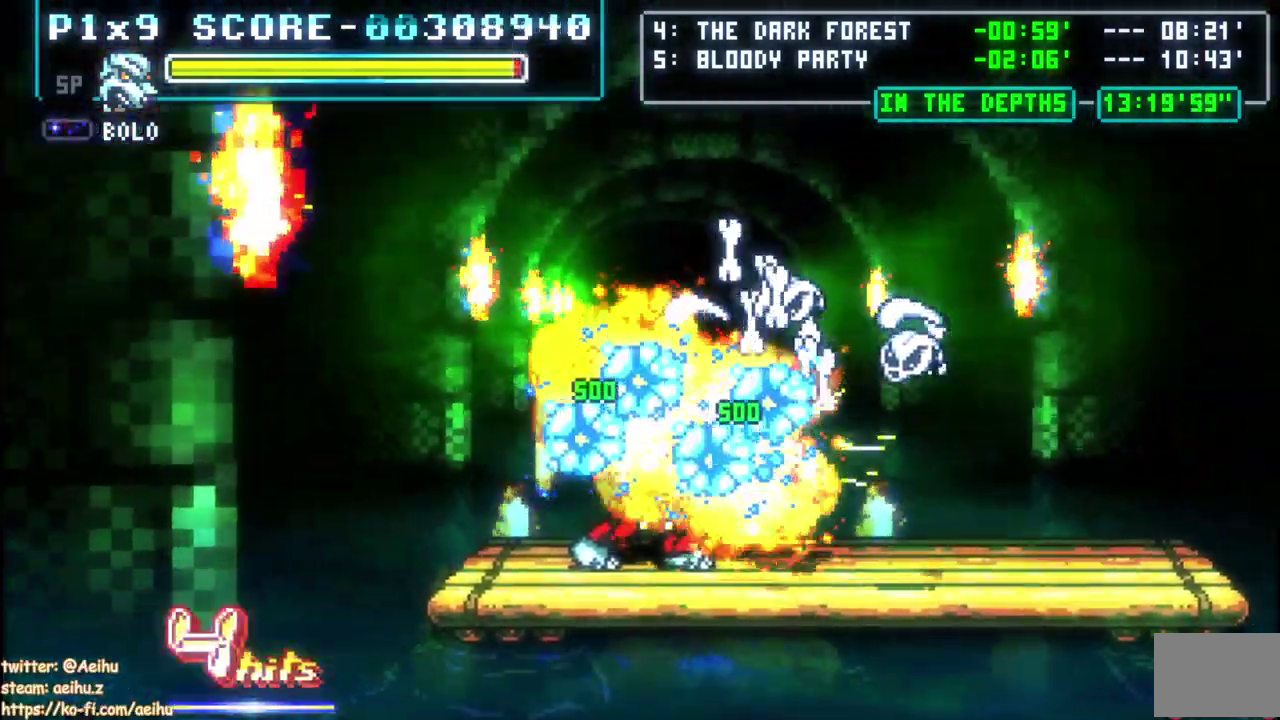
{"buttons": [], "left_stick": "center", "right_stick": "center", "events": []}
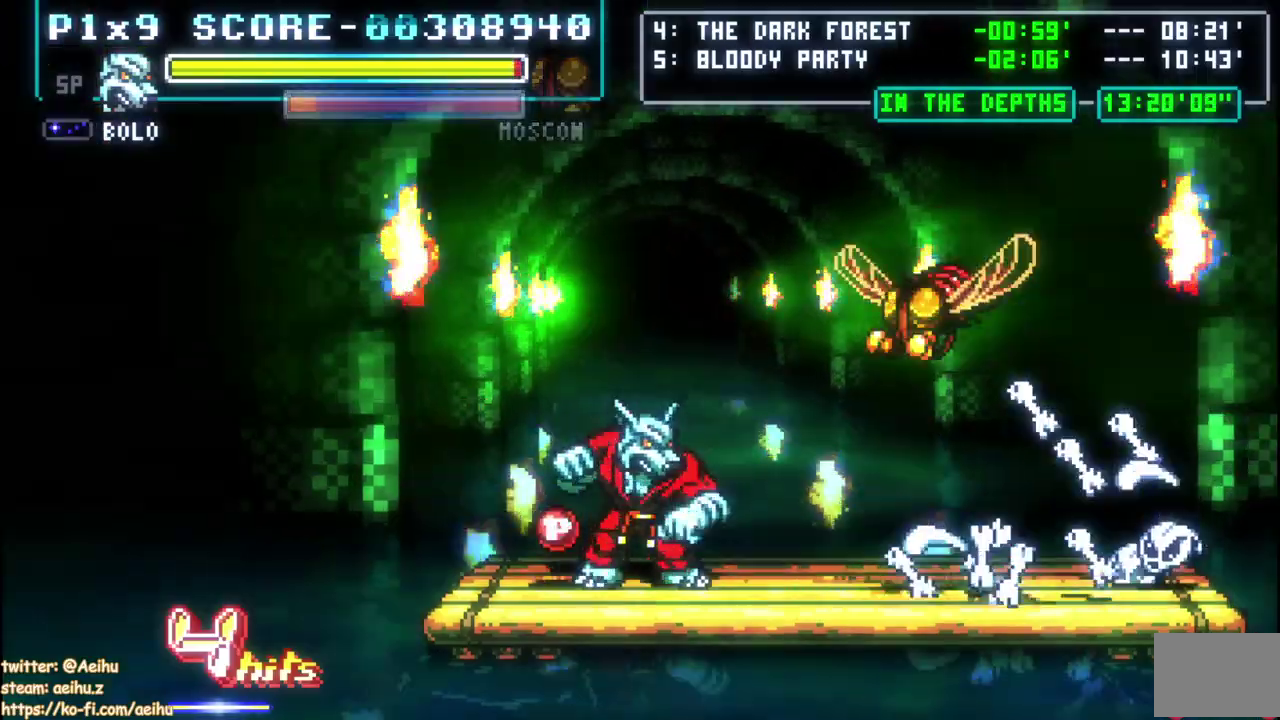
{"buttons": ["CIRCLE"], "left_stick": "center", "right_stick": "center", "events": [[50, "DPAD_RIGHT", "down"], [433, "DPAD_RIGHT", "up"], [450, "CIRCLE", "down"]]}
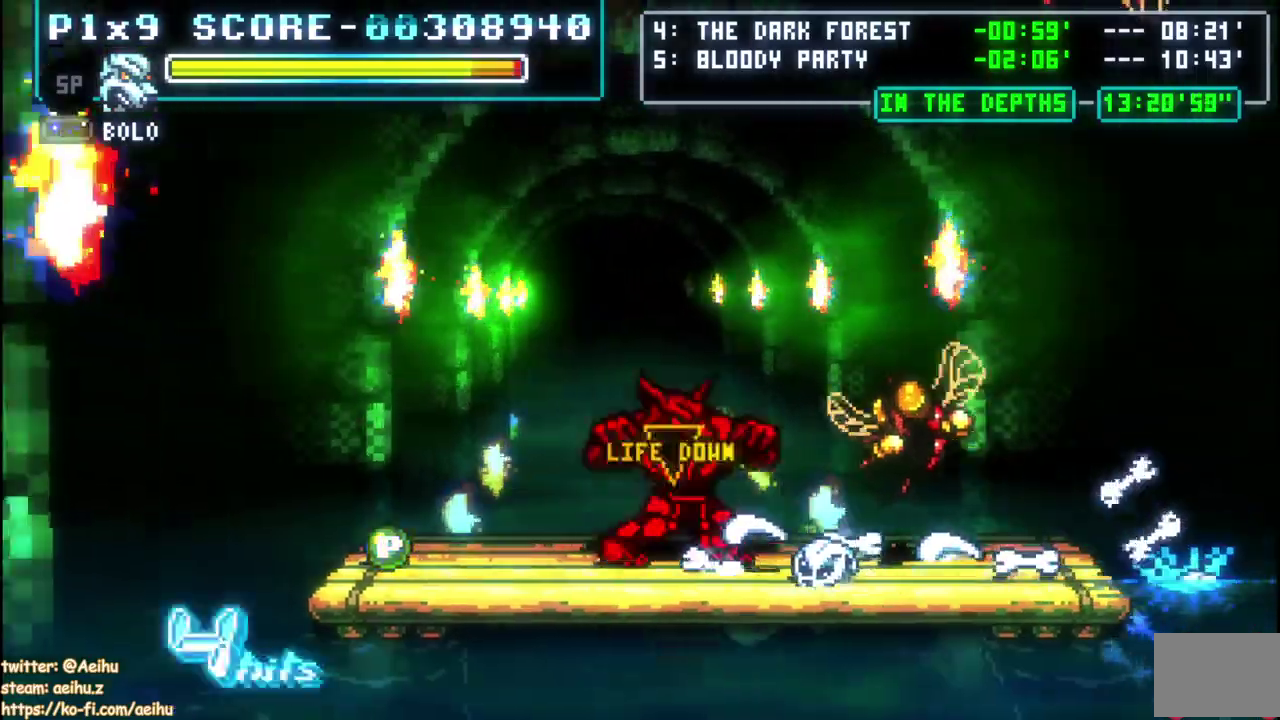
{"buttons": [], "left_stick": "center", "right_stick": "center", "events": [[350, "CIRCLE", "up"]]}
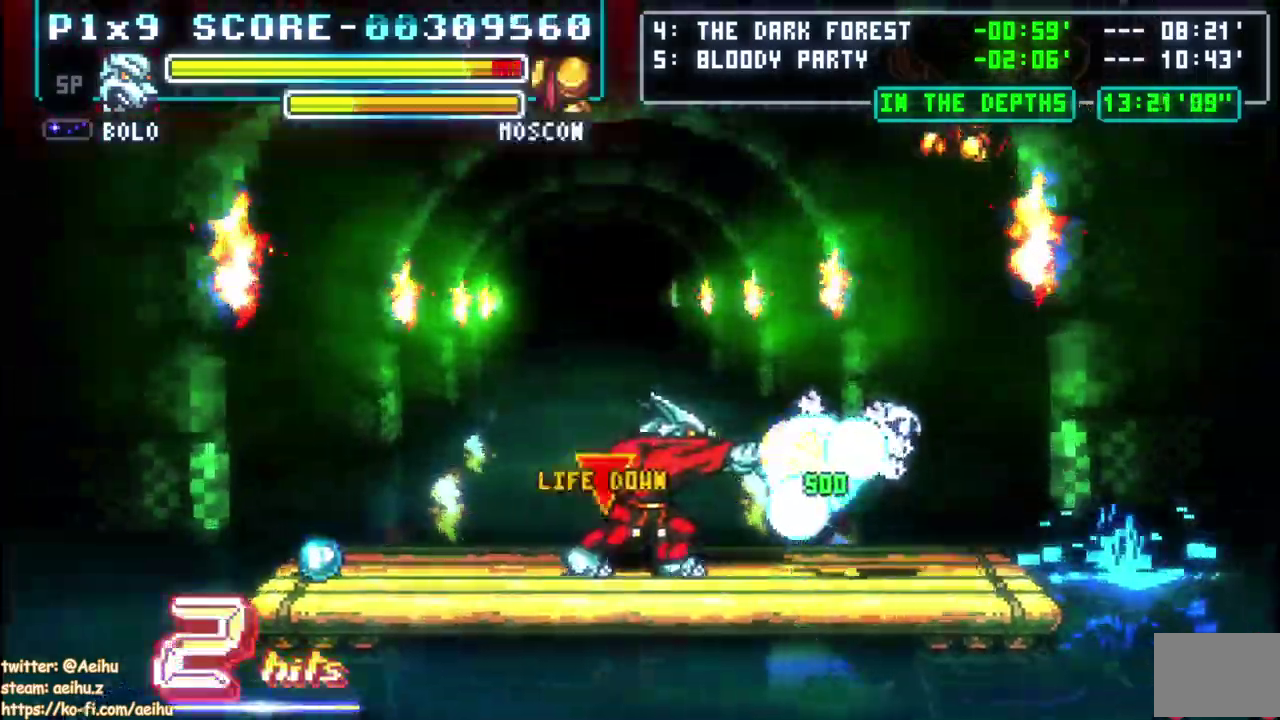
{"buttons": [], "left_stick": "center", "right_stick": "center", "events": []}
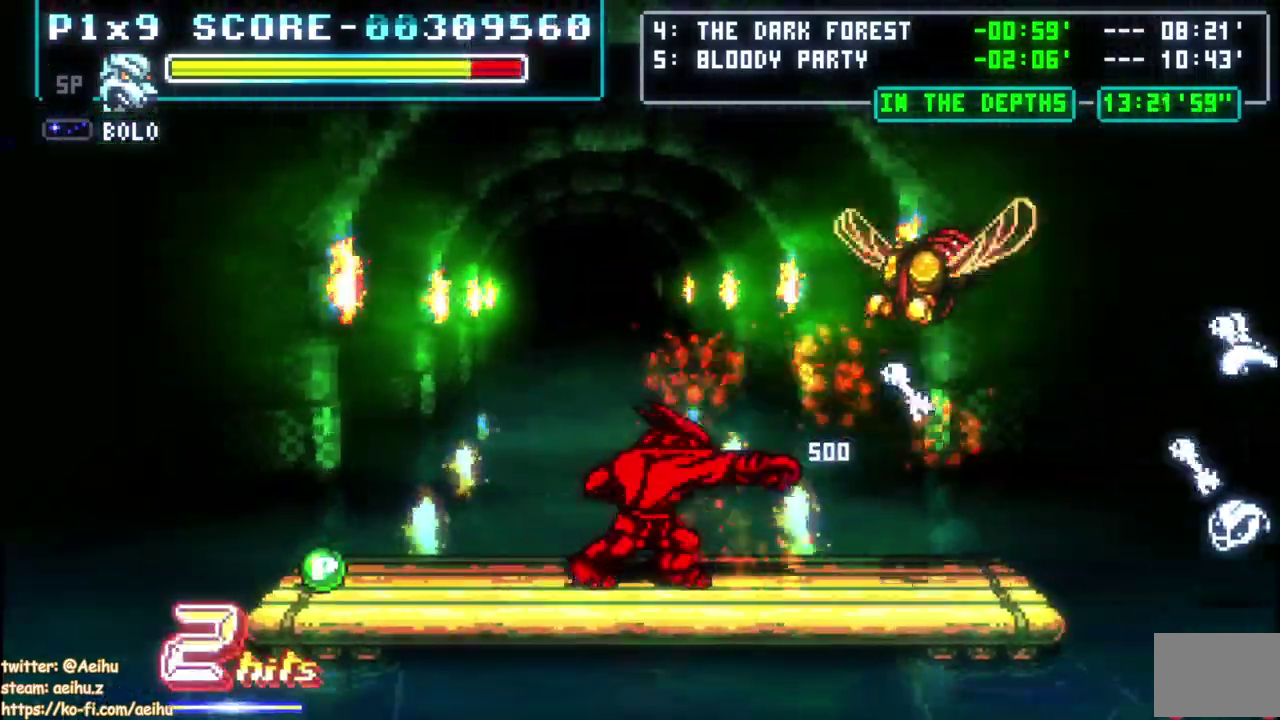
{"buttons": ["DPAD_RIGHT"], "left_stick": "center", "right_stick": "center", "events": [[367, "DPAD_RIGHT", "down"]]}
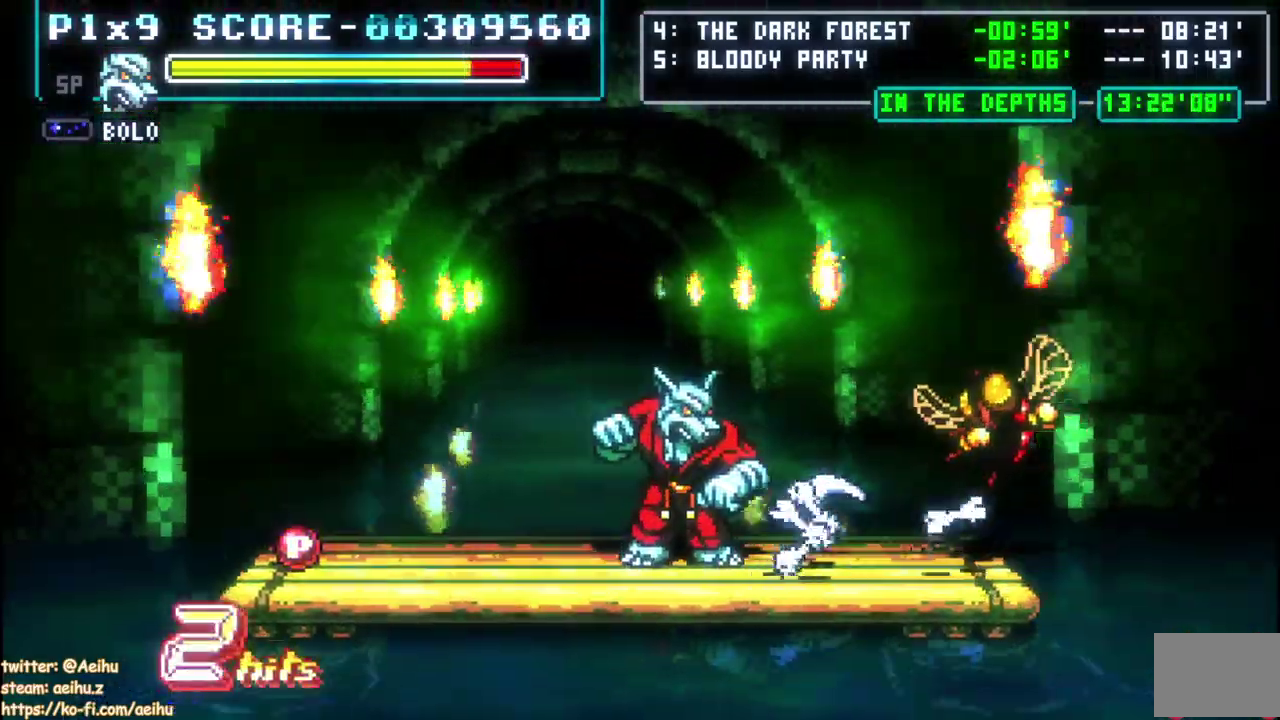
{"buttons": [], "left_stick": "center", "right_stick": "center", "events": [[33, "DPAD_RIGHT", "up"], [50, "CIRCLE", "down"], [200, "CIRCLE", "up"]]}
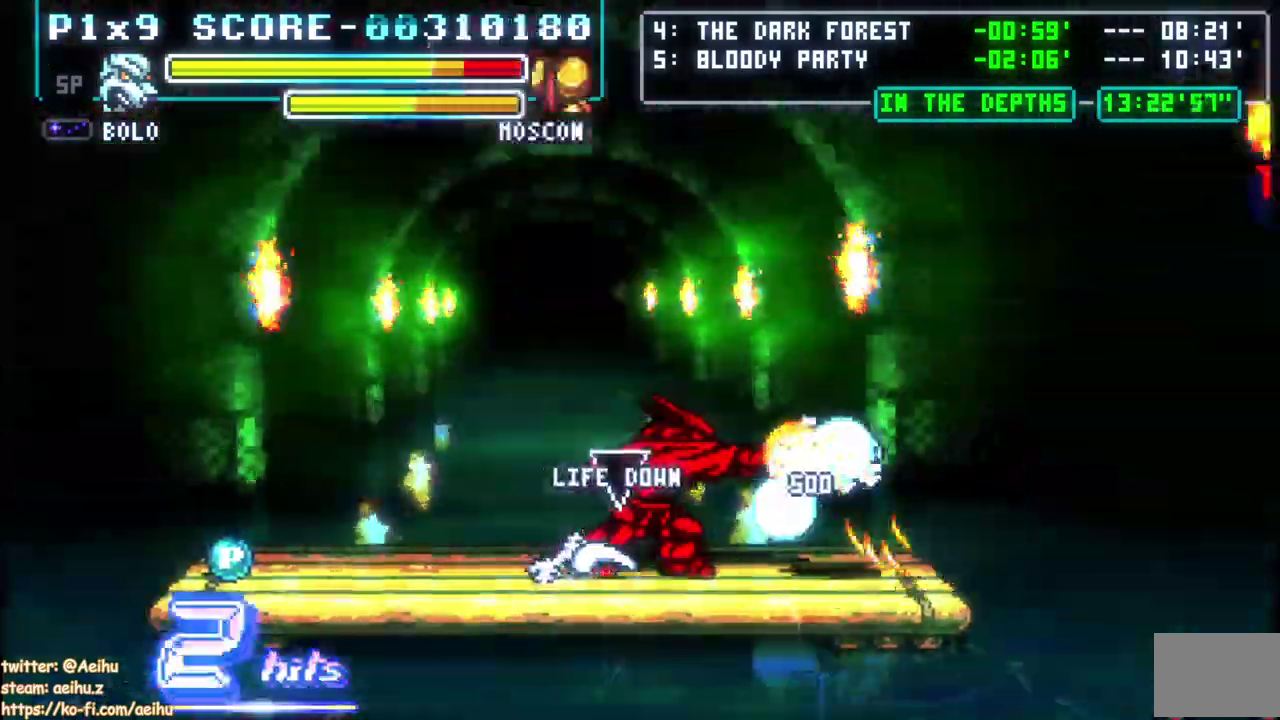
{"buttons": [], "left_stick": "center", "right_stick": "center", "events": []}
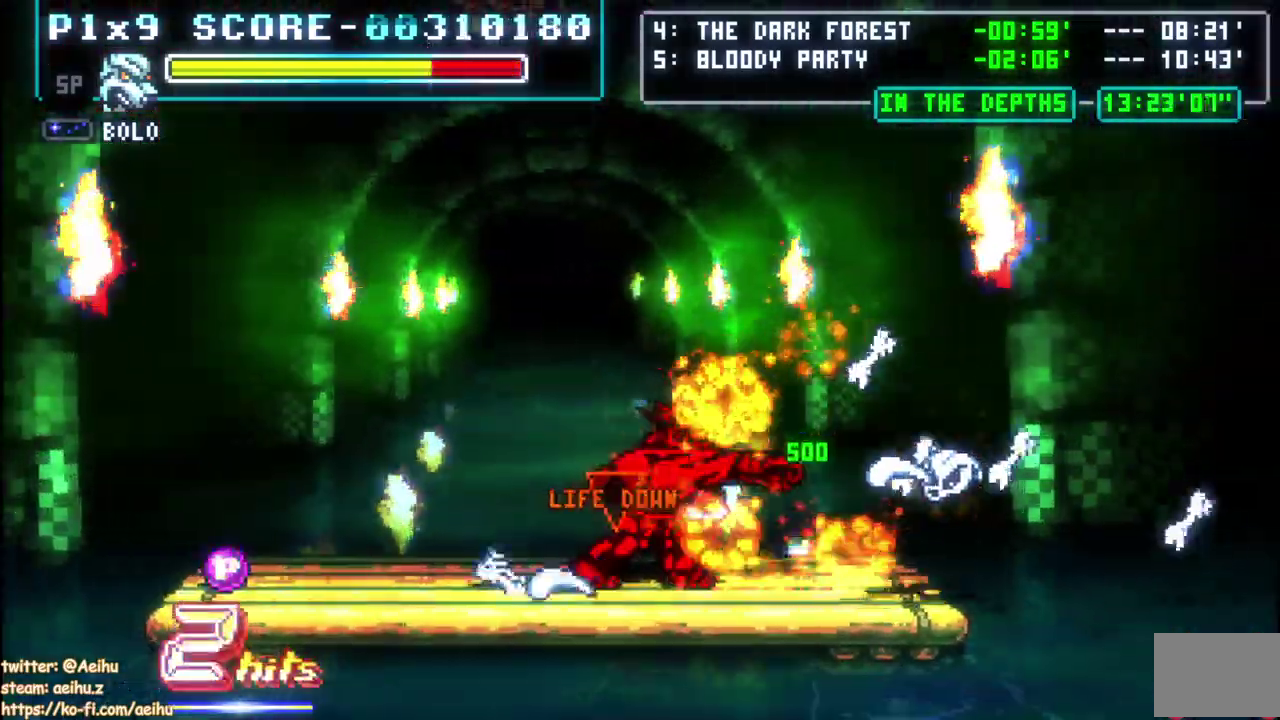
{"buttons": ["DPAD_LEFT"], "left_stick": "center", "right_stick": "center", "events": [[217, "DPAD_LEFT", "down"]]}
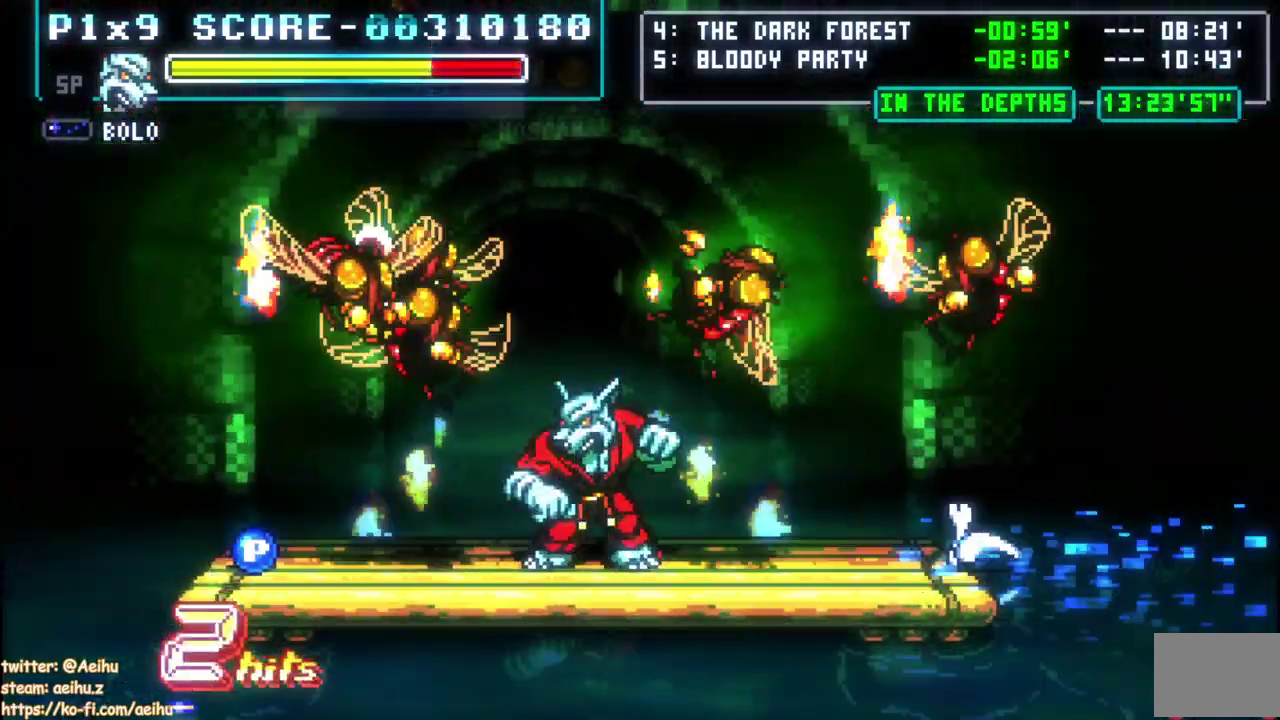
{"buttons": [], "left_stick": "center", "right_stick": "center", "events": [[150, "DPAD_LEFT", "up"], [167, "DPAD_DOWN", "down"], [183, "DPAD_RIGHT", "down"], [217, "CIRCLE", "down"], [250, "DPAD_DOWN", "up"], [333, "DPAD_RIGHT", "up"], [383, "CIRCLE", "up"]]}
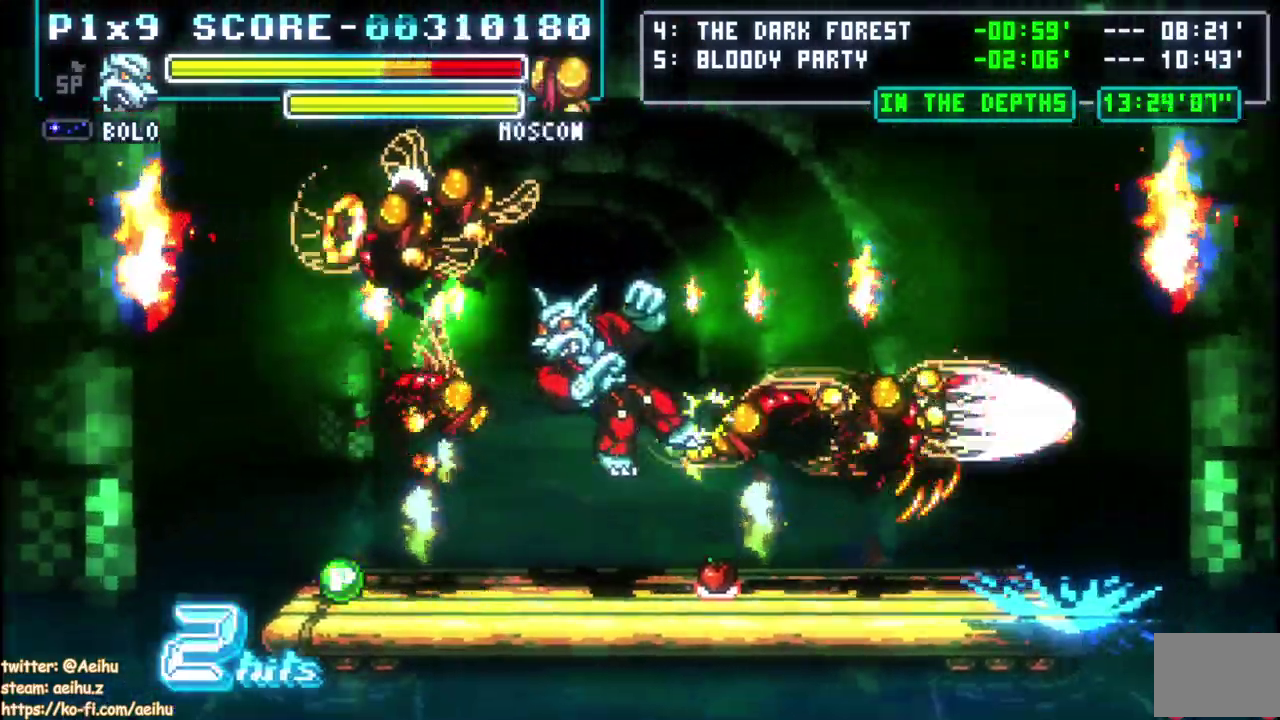
{"buttons": ["SQUARE", "DPAD_LEFT"], "left_stick": "center", "right_stick": "center", "events": [[117, "DPAD_LEFT", "down"], [250, "SQUARE", "down"], [367, "SQUARE", "up"], [400, "DPAD_DOWN", "down"], [433, "SQUARE", "down"], [467, "DPAD_DOWN", "up"]]}
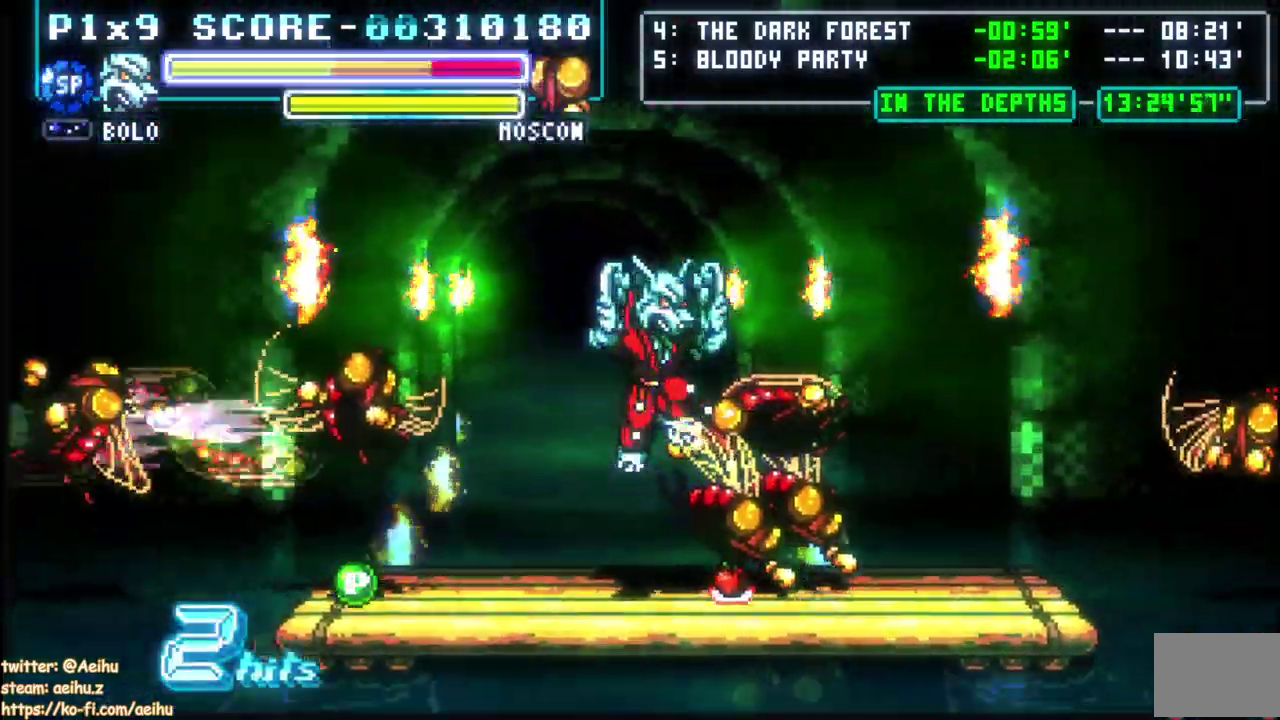
{"buttons": ["DPAD_RIGHT"], "left_stick": "center", "right_stick": "center", "events": [[33, "SQUARE", "up"], [83, "SQUARE", "down"], [200, "SQUARE", "up"], [217, "DPAD_LEFT", "up"], [250, "DPAD_DOWN", "down"], [250, "SQUARE", "down"], [300, "DPAD_RIGHT", "down"], [317, "DPAD_DOWN", "up"], [367, "SQUARE", "up"]]}
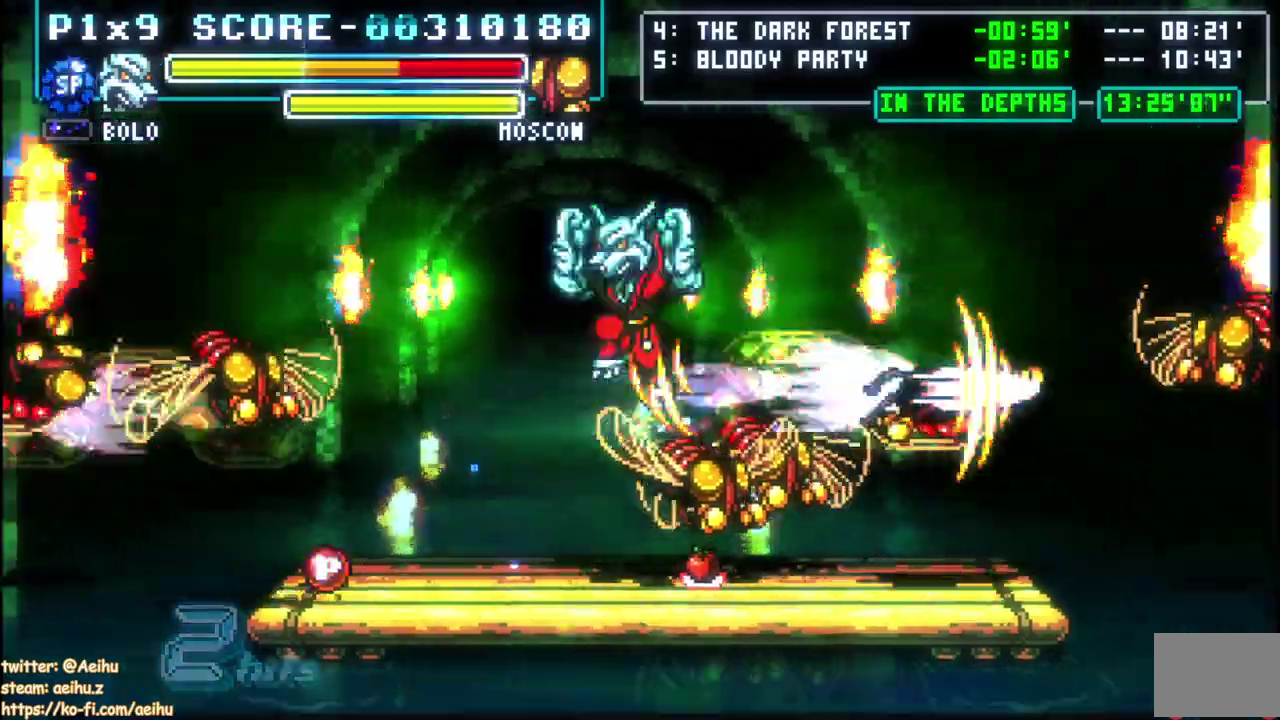
{"buttons": ["DPAD_RIGHT"], "left_stick": "center", "right_stick": "center", "events": [[67, "DPAD_RIGHT", "up"], [500, "DPAD_RIGHT", "down"]]}
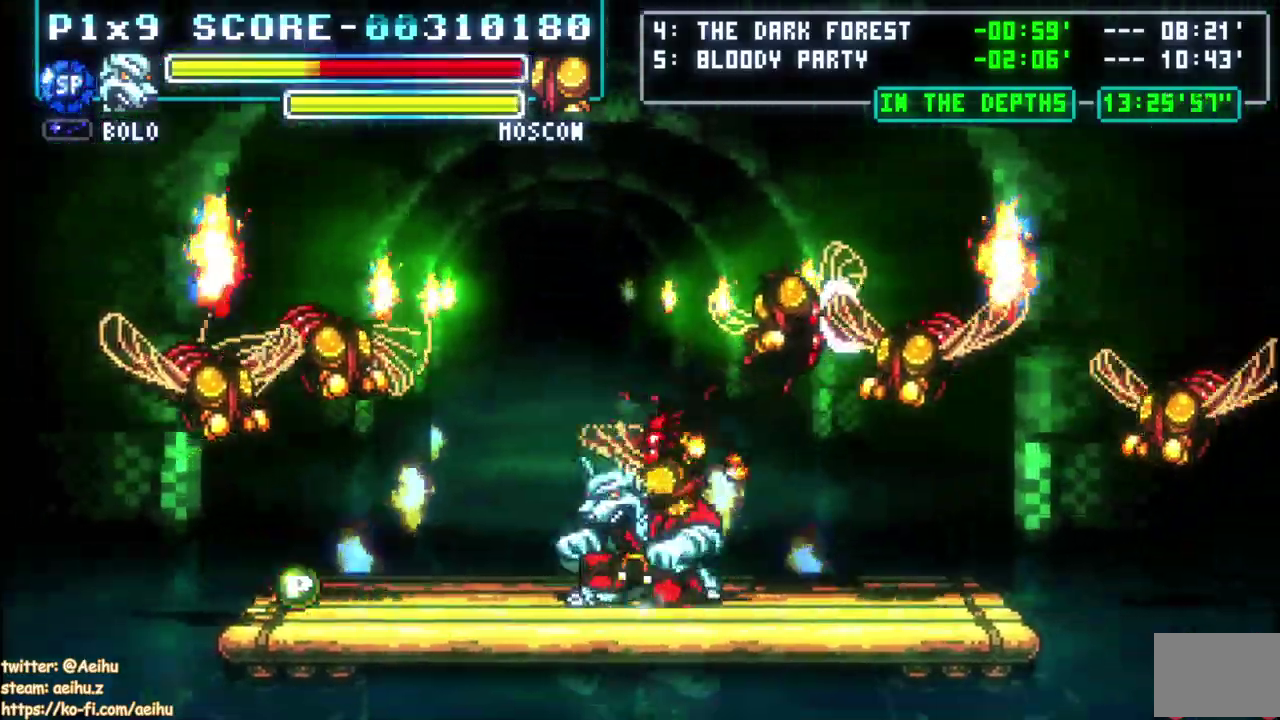
{"buttons": ["CIRCLE"], "left_stick": "center", "right_stick": "center", "events": [[217, "SQUARE", "down"], [250, "DPAD_RIGHT", "up"], [333, "SQUARE", "up"], [417, "CIRCLE", "down"]]}
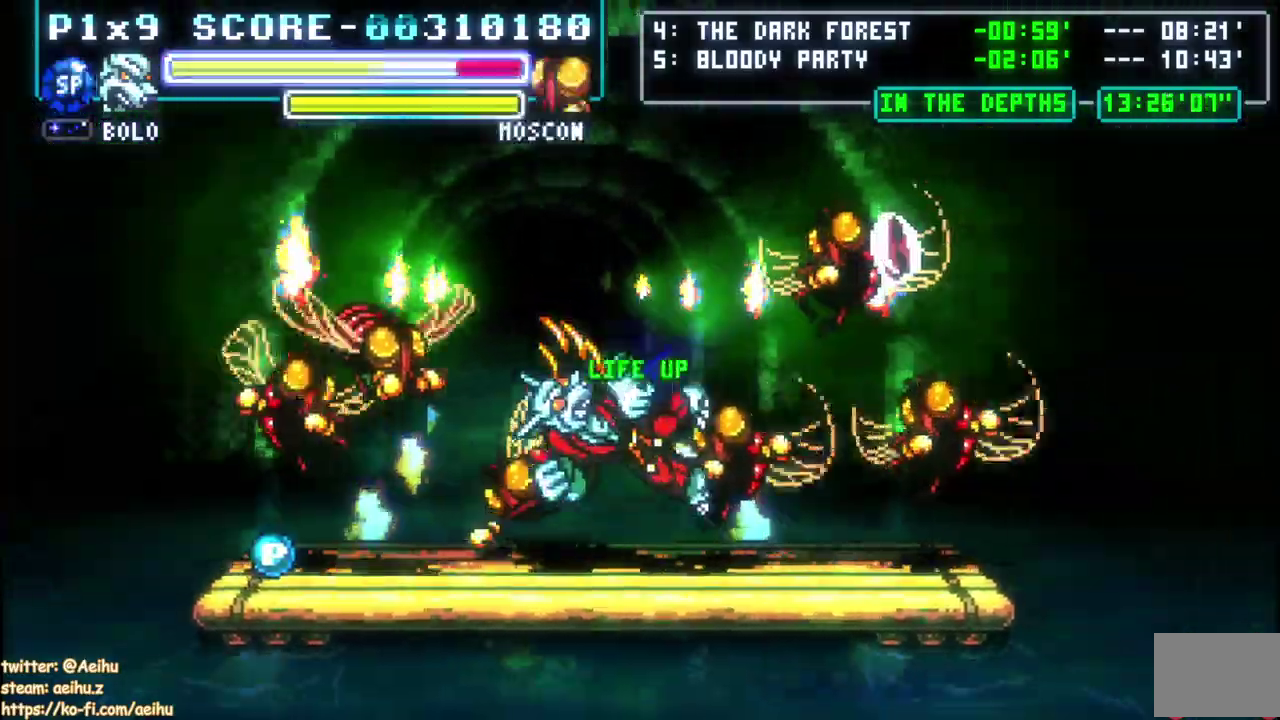
{"buttons": ["DPAD_DOWN", "DPAD_LEFT"], "left_stick": "center", "right_stick": "center", "events": [[17, "DPAD_LEFT", "down"], [33, "CIRCLE", "up"], [133, "CIRCLE", "down"], [217, "CIRCLE", "up"], [500, "DPAD_DOWN", "down"]]}
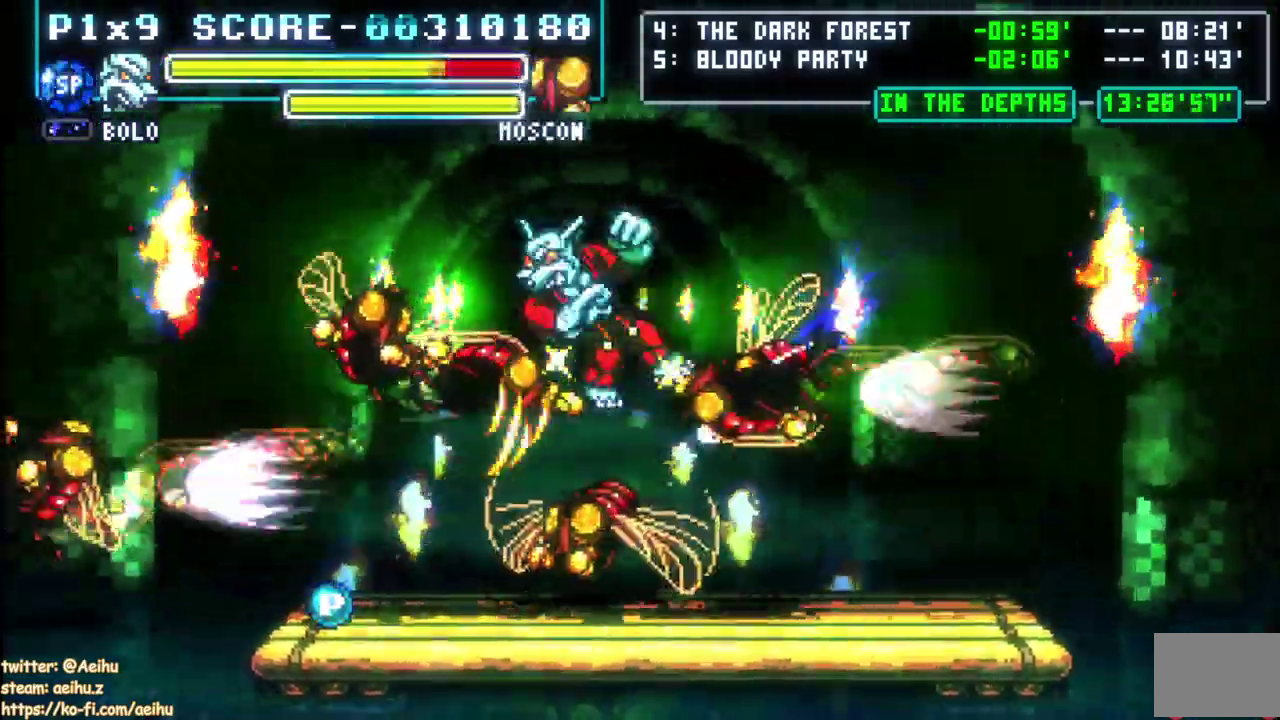
{"buttons": ["DPAD_DOWN", "DPAD_LEFT"], "left_stick": "center", "right_stick": "center", "events": [[33, "SQUARE", "down"], [150, "SQUARE", "up"], [200, "SQUARE", "down"], [283, "DPAD_DOWN", "up"], [317, "SQUARE", "up"], [383, "SQUARE", "down"], [483, "DPAD_DOWN", "down"], [483, "SQUARE", "up"]]}
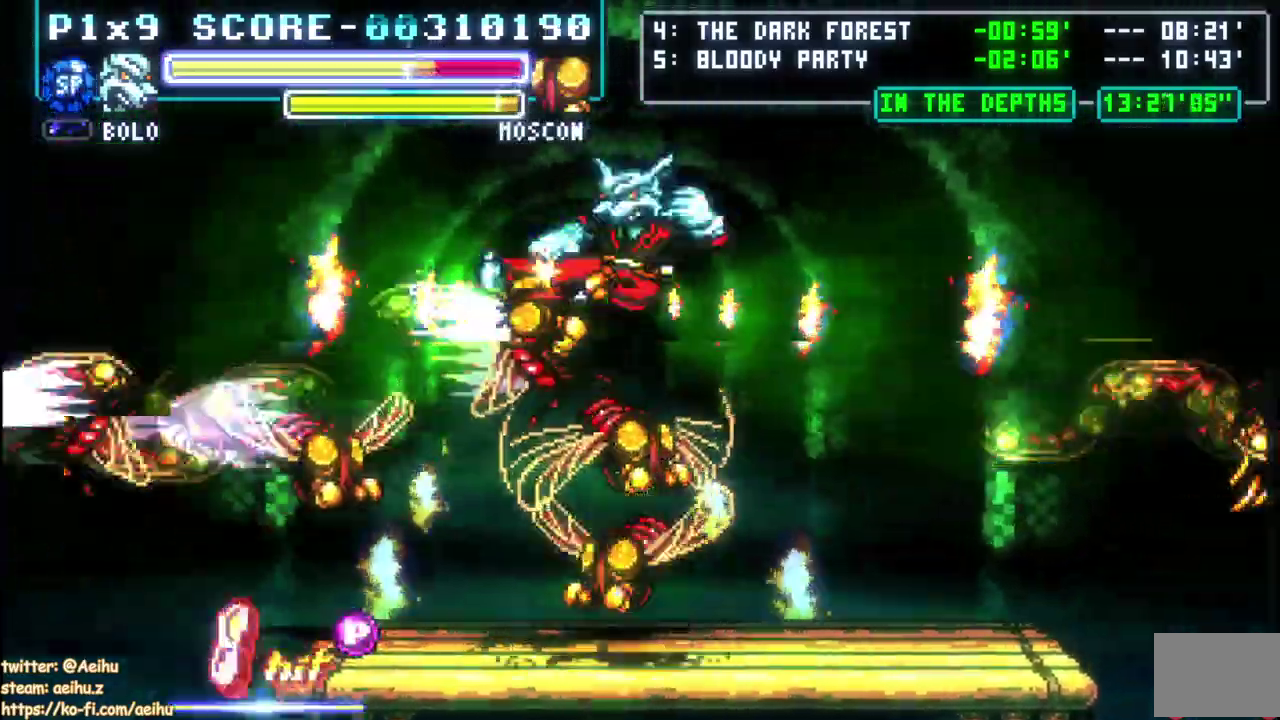
{"buttons": ["SQUARE", "DPAD_DOWN", "DPAD_LEFT"], "left_stick": "center", "right_stick": "center", "events": [[50, "SQUARE", "down"]]}
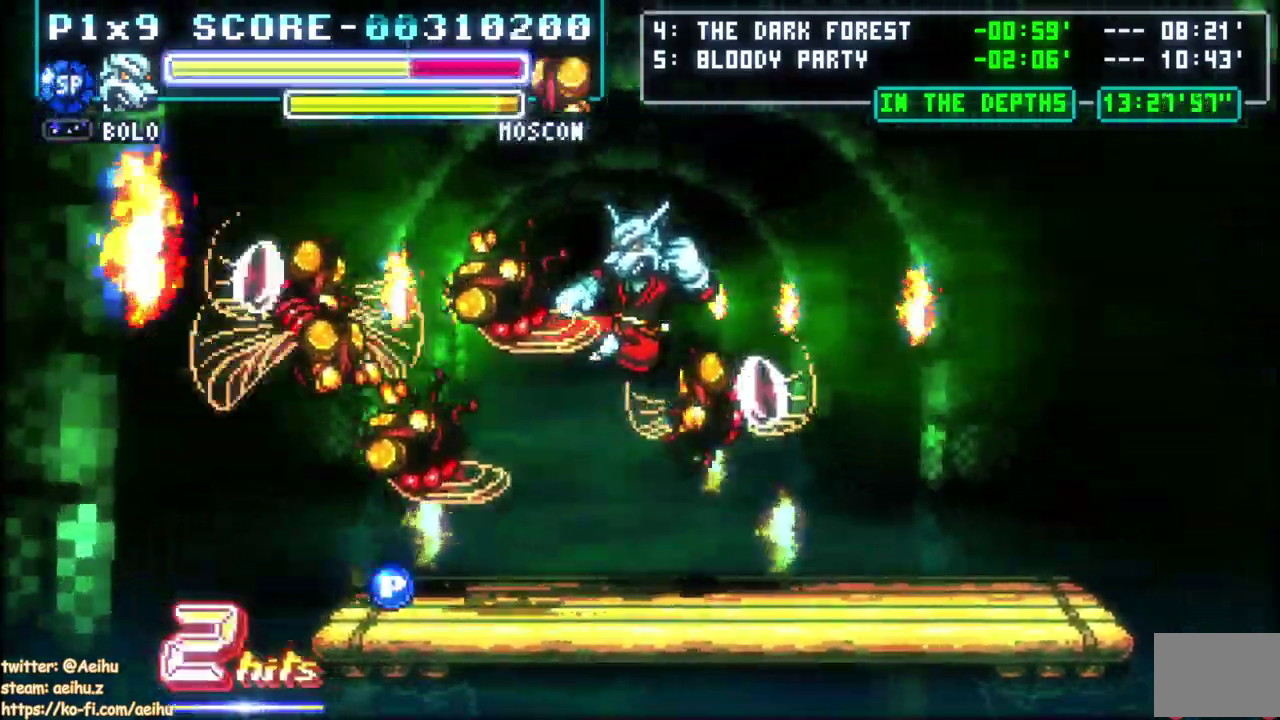
{"buttons": ["DPAD_LEFT"], "left_stick": "center", "right_stick": "center", "events": [[117, "DPAD_DOWN", "up"], [183, "SQUARE", "up"], [317, "CIRCLE", "down"], [450, "CIRCLE", "up"]]}
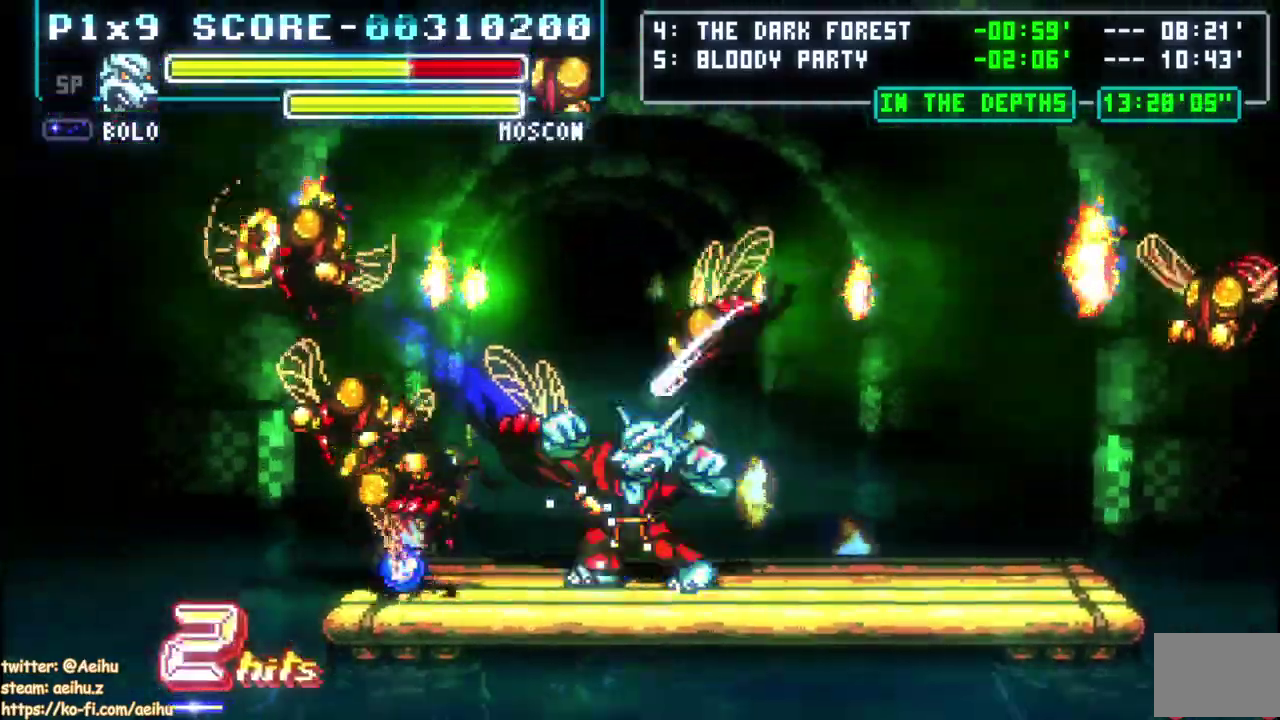
{"buttons": [], "left_stick": "center", "right_stick": "center", "events": [[500, "DPAD_LEFT", "up"]]}
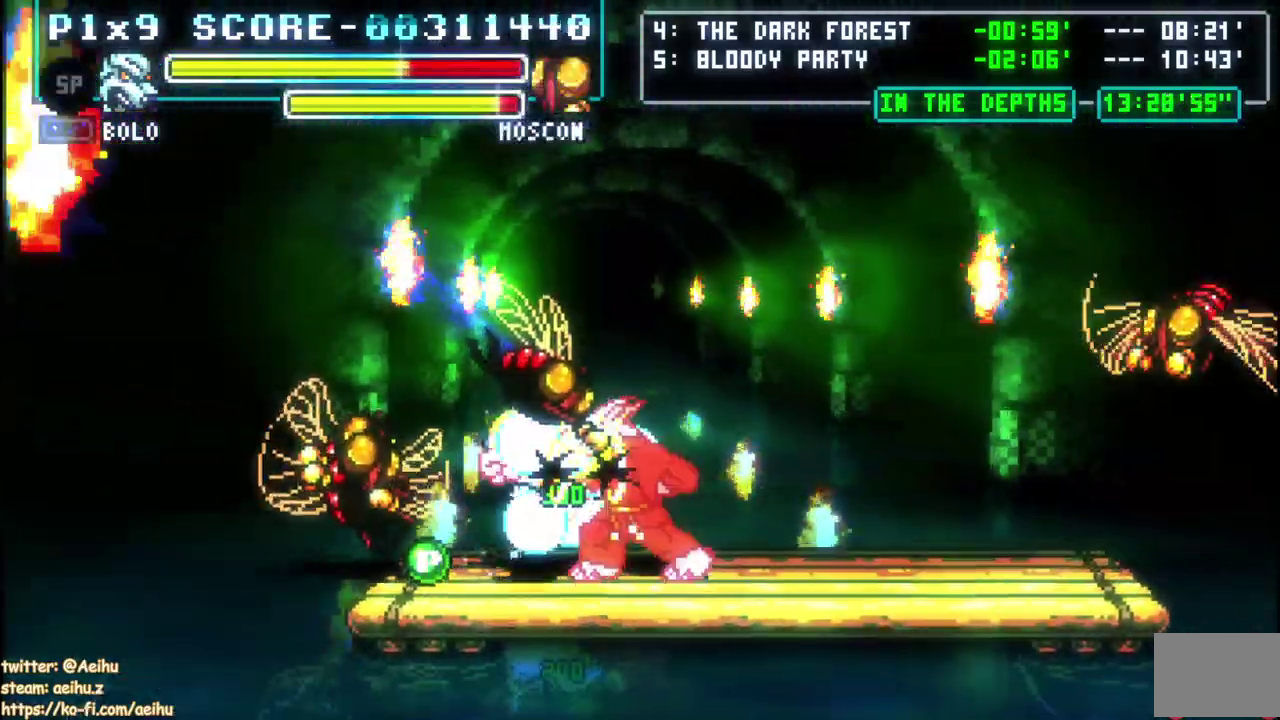
{"buttons": [], "left_stick": "center", "right_stick": "center", "events": []}
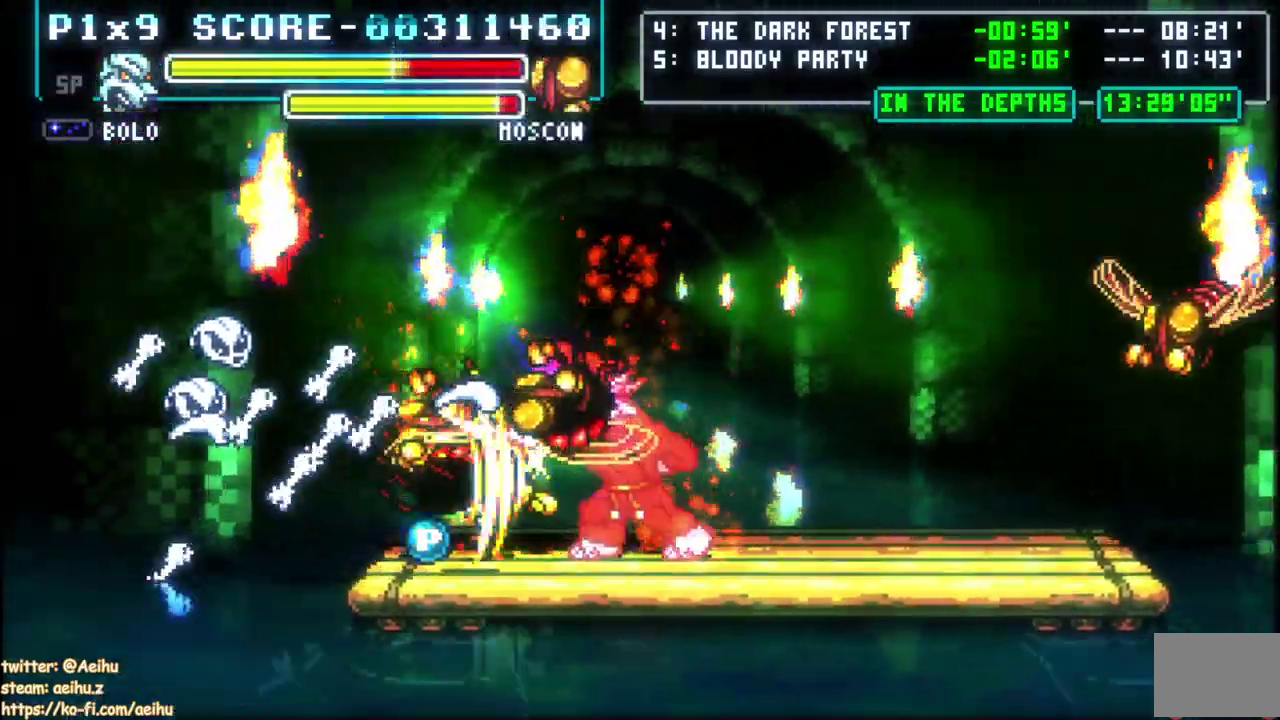
{"buttons": [], "left_stick": "center", "right_stick": "center", "events": []}